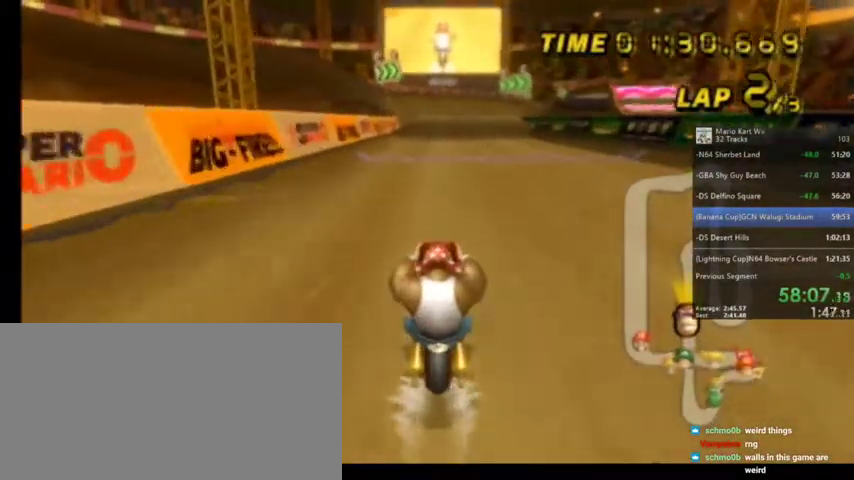
Gameplay with a controller (Nintendo layout); each line is a JSON object with the inputs held at the frame after it. "events" lists button and stick changes between this image and that frame as [ms after this image, input, new state], when the widget could be followed in between. Not read: L1 L3 R3.
{"buttons": ["A", "DPAD_UP"], "left_stick": "center", "right_stick": "center", "events": [[66, "DPAD_UP", "up"], [233, "DPAD_UP", "down"], [333, "DPAD_UP", "up"], [400, "DPAD_UP", "down"]]}
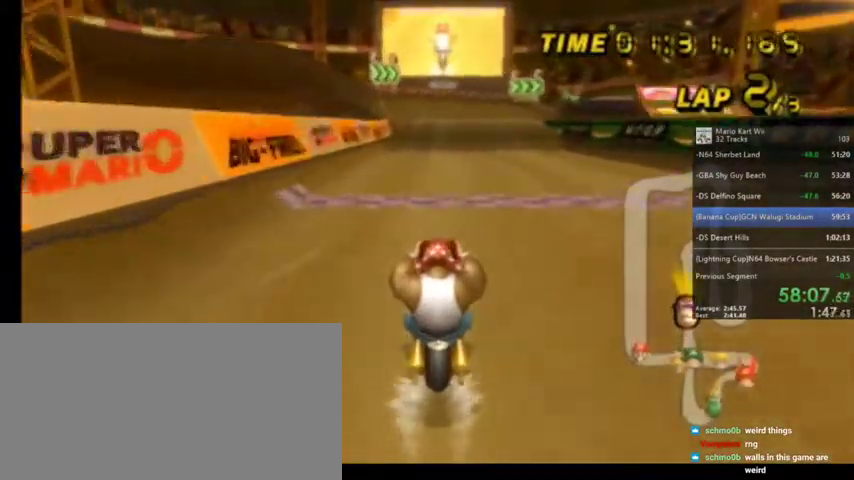
{"buttons": ["A", "DPAD_UP"], "left_stick": "center", "right_stick": "center", "events": [[33, "DPAD_UP", "up"], [100, "DPAD_UP", "down"], [167, "DPAD_UP", "up"], [500, "DPAD_UP", "down"]]}
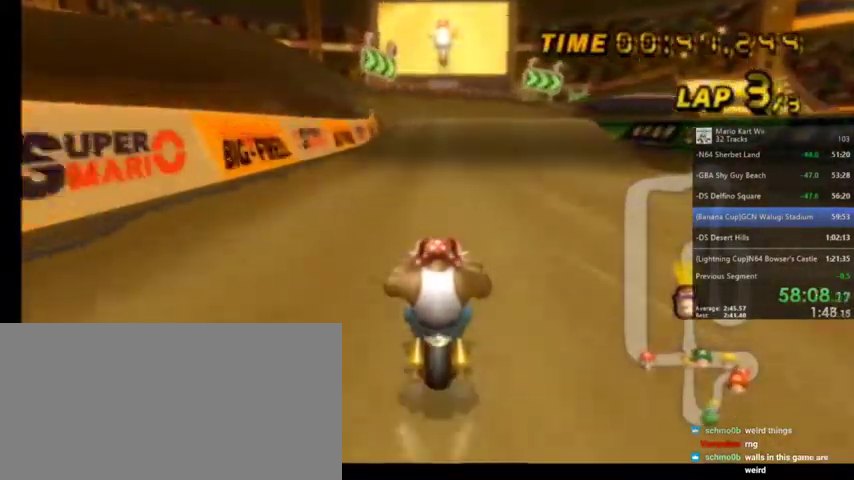
{"buttons": ["A"], "left_stick": "center", "right_stick": "center", "events": [[67, "DPAD_UP", "up"], [368, "DPAD_UP", "down"], [501, "DPAD_UP", "up"]]}
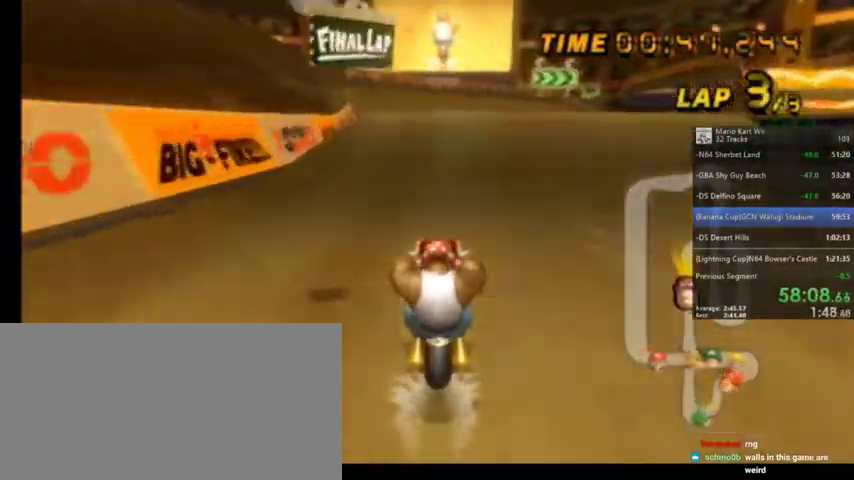
{"buttons": ["A", "R1"], "left_stick": "up-right", "right_stick": "center", "events": [[400, "left_stick", "up-right"], [467, "R1", "down"]]}
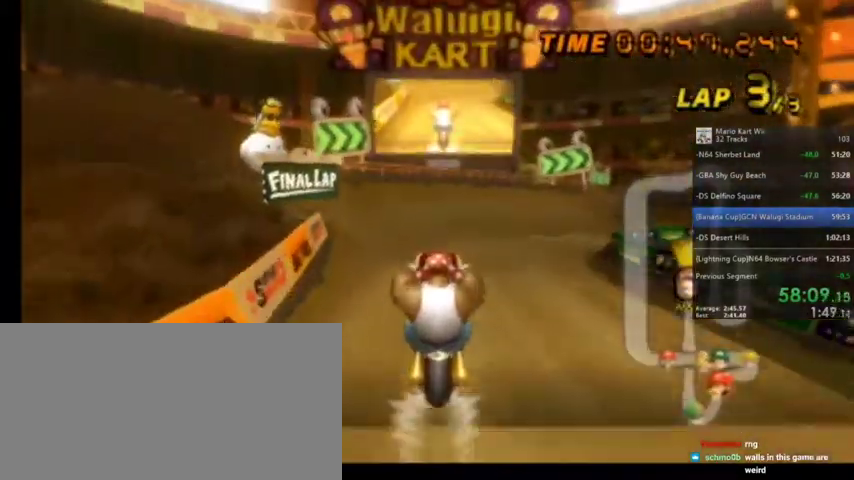
{"buttons": ["A", "R1"], "left_stick": "up-right", "right_stick": "center", "events": []}
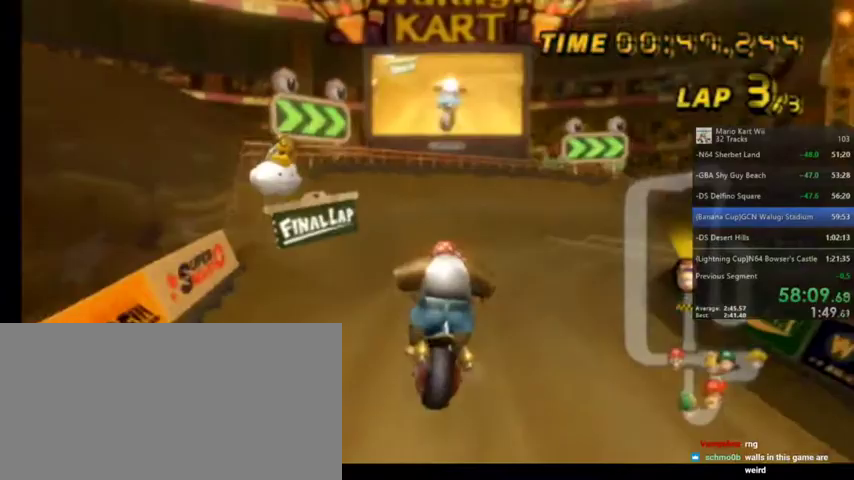
{"buttons": ["A", "R1"], "left_stick": "up-right", "right_stick": "center", "events": []}
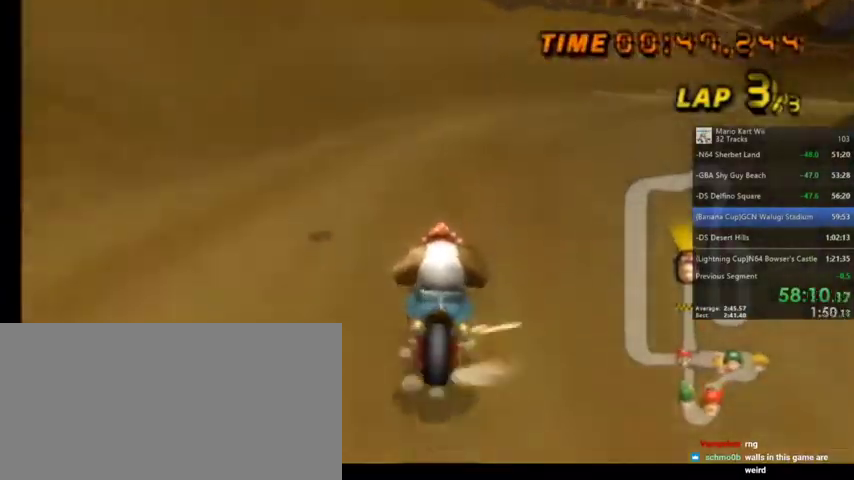
{"buttons": ["A", "R1"], "left_stick": "up-right", "right_stick": "center", "events": []}
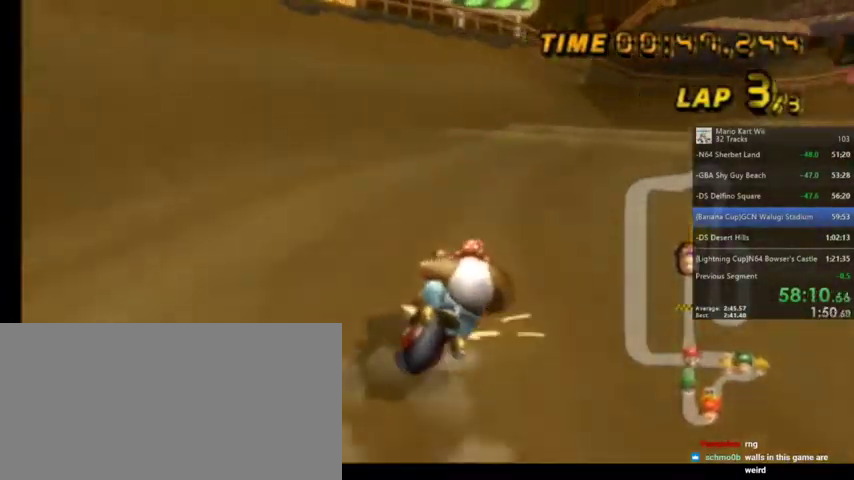
{"buttons": ["A", "R1"], "left_stick": "up-right", "right_stick": "center", "events": []}
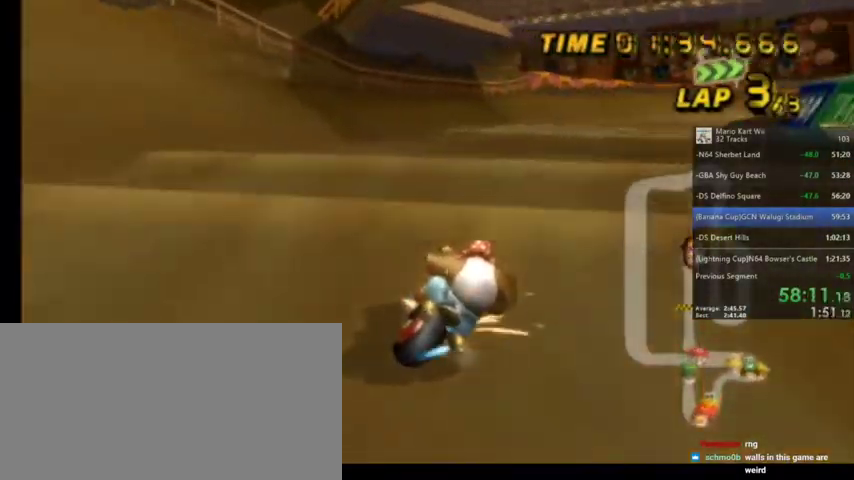
{"buttons": ["A"], "left_stick": "center", "right_stick": "center", "events": [[33, "R1", "up"], [33, "left_stick", "center"], [100, "DPAD_LEFT", "down"], [100, "DPAD_UP", "down"], [166, "DPAD_LEFT", "up"], [233, "DPAD_UP", "up"]]}
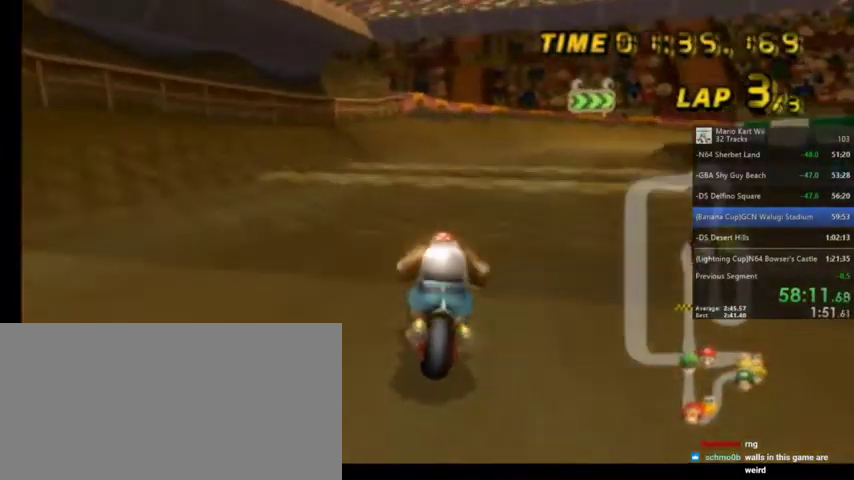
{"buttons": ["A", "R1"], "left_stick": "up-right", "right_stick": "center", "events": [[167, "R1", "down"], [167, "left_stick", "up-right"]]}
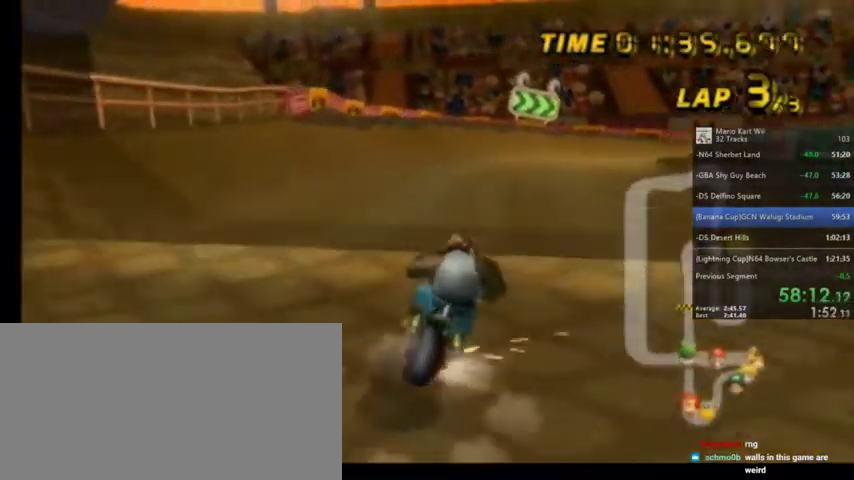
{"buttons": ["A", "R1"], "left_stick": "up", "right_stick": "center", "events": [[101, "left_stick", "up"]]}
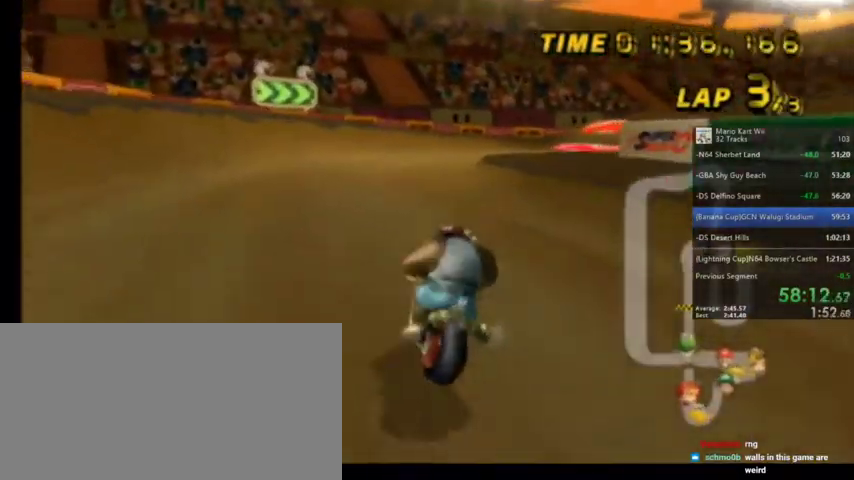
{"buttons": ["A", "R1"], "left_stick": "up-left", "right_stick": "center", "events": [[133, "left_stick", "up-left"]]}
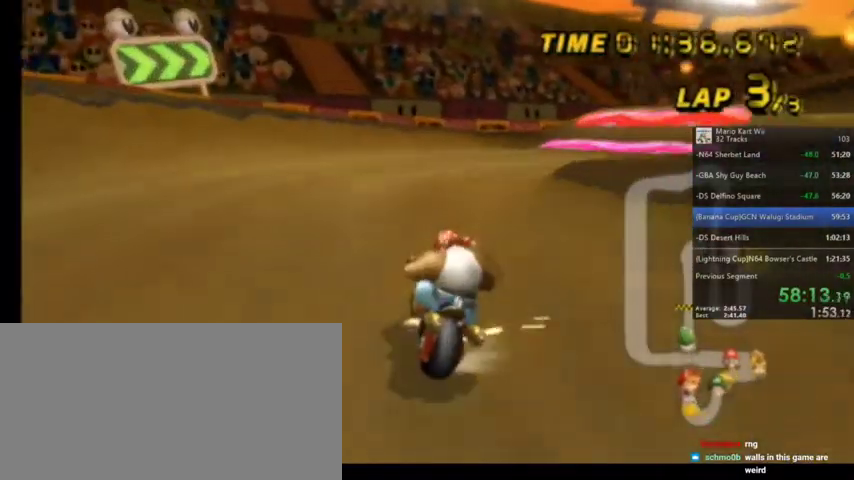
{"buttons": ["A", "R1"], "left_stick": "up", "right_stick": "center", "events": [[33, "left_stick", "up-right"], [500, "left_stick", "up"]]}
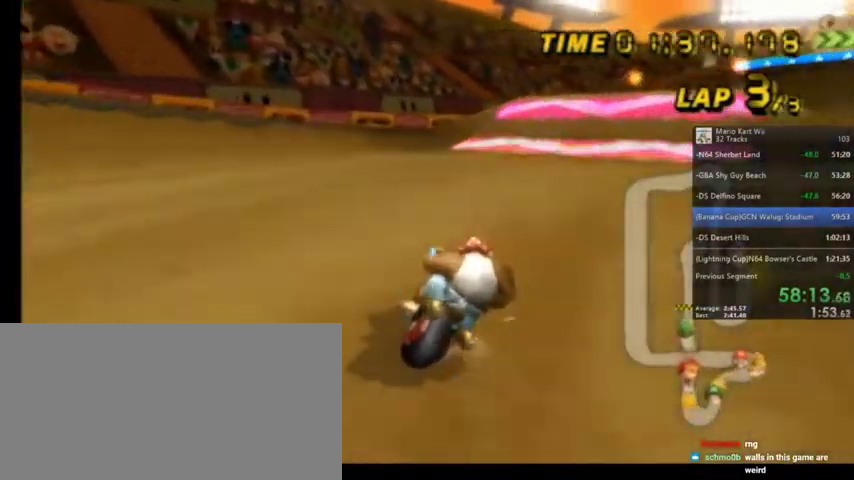
{"buttons": ["A", "R1"], "left_stick": "up-left", "right_stick": "center", "events": [[100, "left_stick", "up-left"]]}
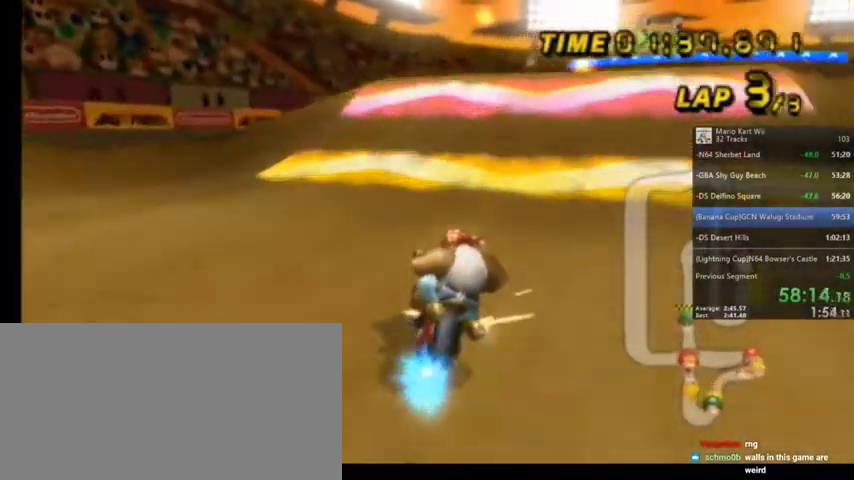
{"buttons": ["A", "R1"], "left_stick": "down-right", "right_stick": "center", "events": [[167, "left_stick", "up-right"], [267, "left_stick", "right"], [434, "left_stick", "down-right"]]}
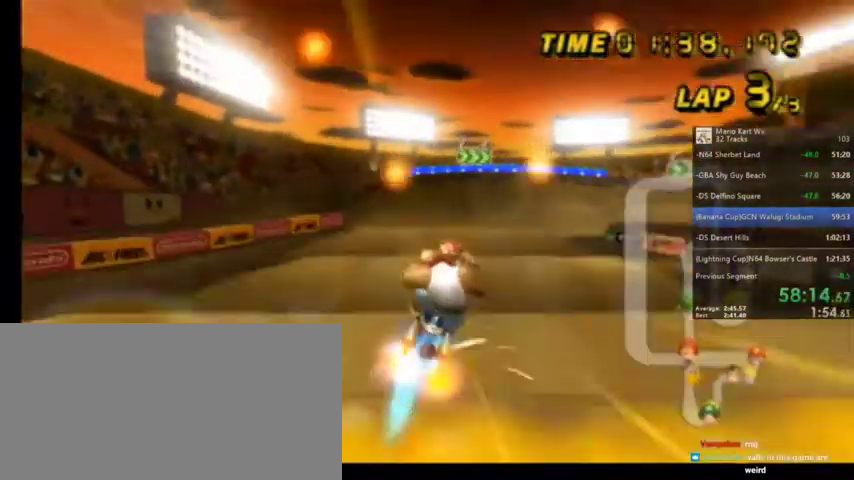
{"buttons": ["A"], "left_stick": "down", "right_stick": "center", "events": [[133, "R1", "up"], [234, "left_stick", "down"]]}
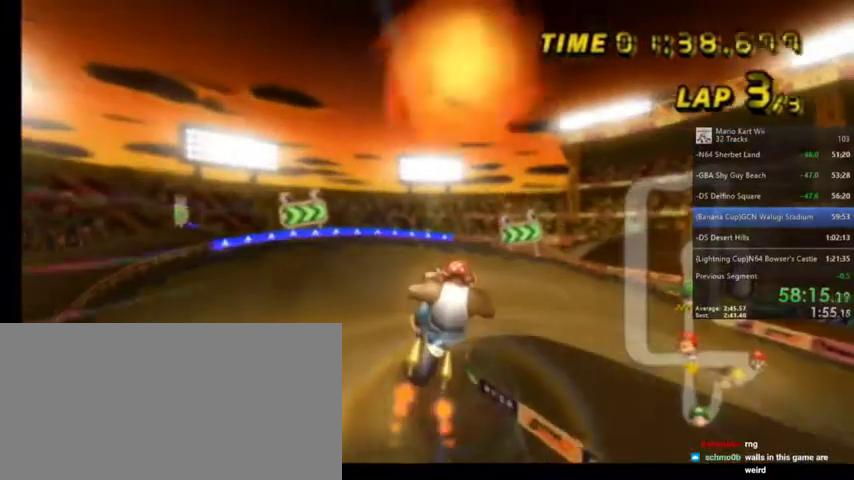
{"buttons": ["A"], "left_stick": "down", "right_stick": "center", "events": []}
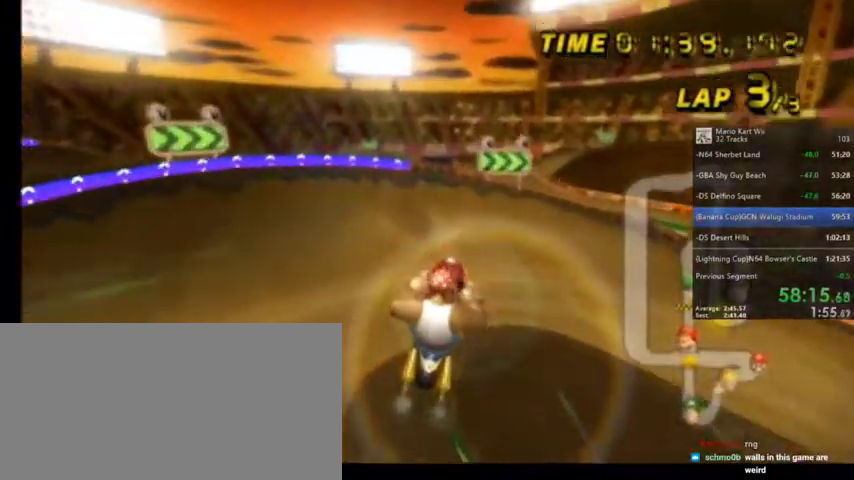
{"buttons": ["A"], "left_stick": "left", "right_stick": "center", "events": [[133, "left_stick", "down-left"], [434, "left_stick", "left"]]}
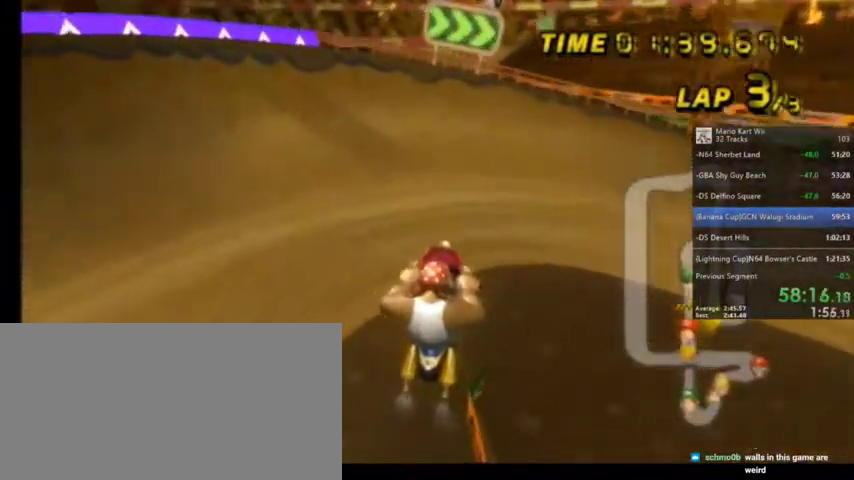
{"buttons": ["A", "R1"], "left_stick": "right", "right_stick": "center", "events": [[34, "left_stick", "center"], [101, "left_stick", "right"], [468, "R1", "down"]]}
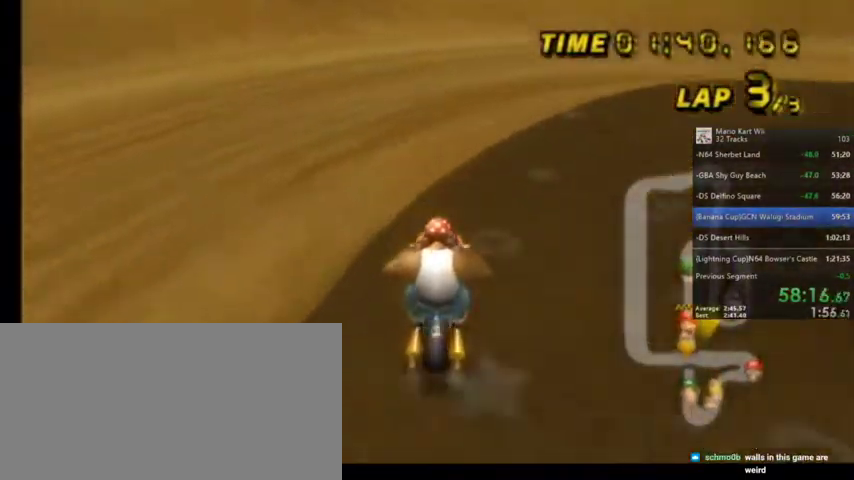
{"buttons": ["A", "R1"], "left_stick": "right", "right_stick": "center", "events": []}
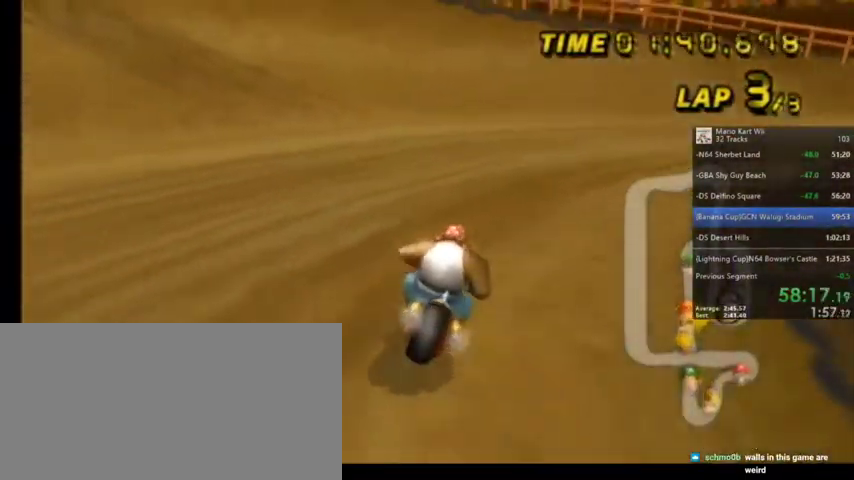
{"buttons": ["A"], "left_stick": "right", "right_stick": "center", "events": [[500, "R1", "up"]]}
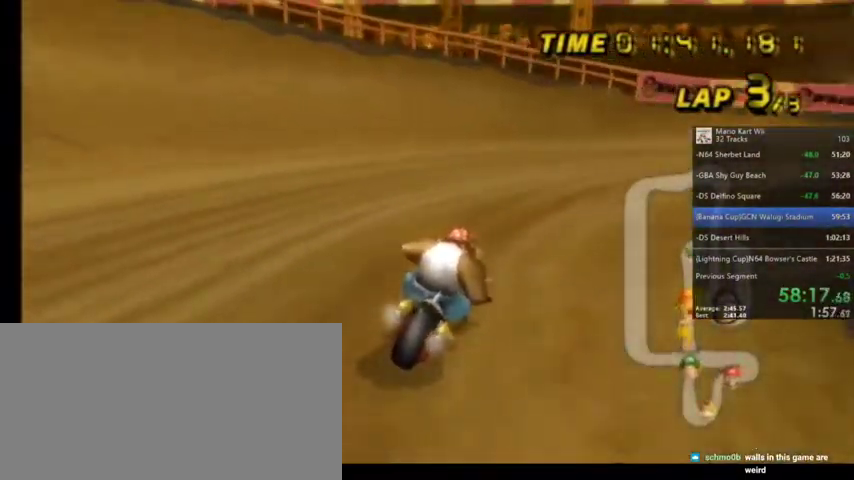
{"buttons": ["A"], "left_stick": "center", "right_stick": "center", "events": [[67, "left_stick", "center"], [167, "DPAD_LEFT", "down"], [167, "DPAD_UP", "down"], [300, "DPAD_LEFT", "up"], [367, "DPAD_UP", "up"]]}
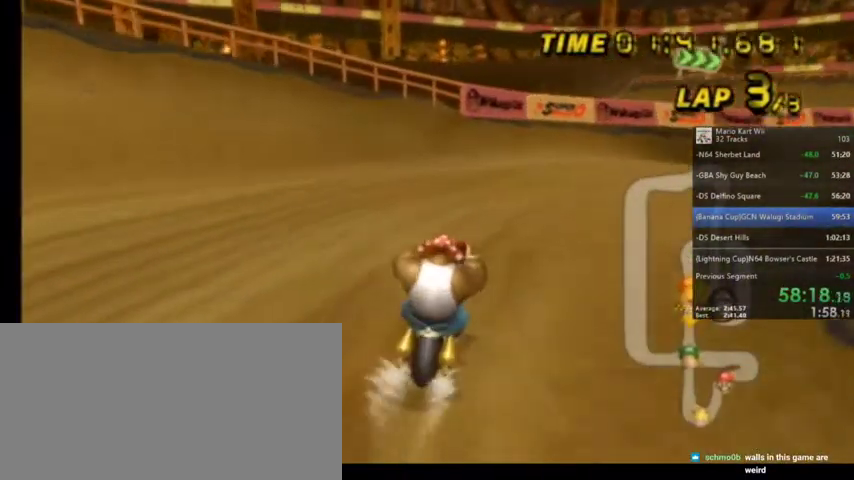
{"buttons": ["A", "R1"], "left_stick": "up-right", "right_stick": "center", "events": [[367, "R1", "down"], [367, "left_stick", "up-right"]]}
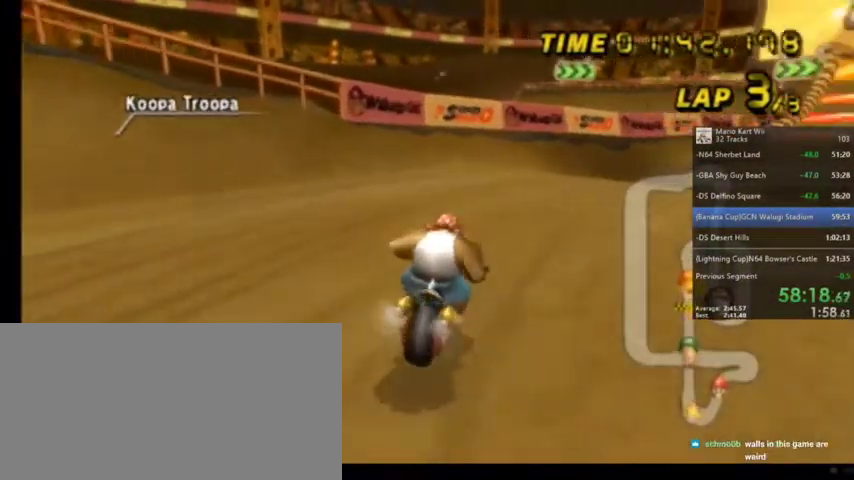
{"buttons": ["A", "DPAD_UP"], "left_stick": "center", "right_stick": "center", "events": [[400, "R1", "up"], [400, "left_stick", "center"], [501, "DPAD_UP", "down"]]}
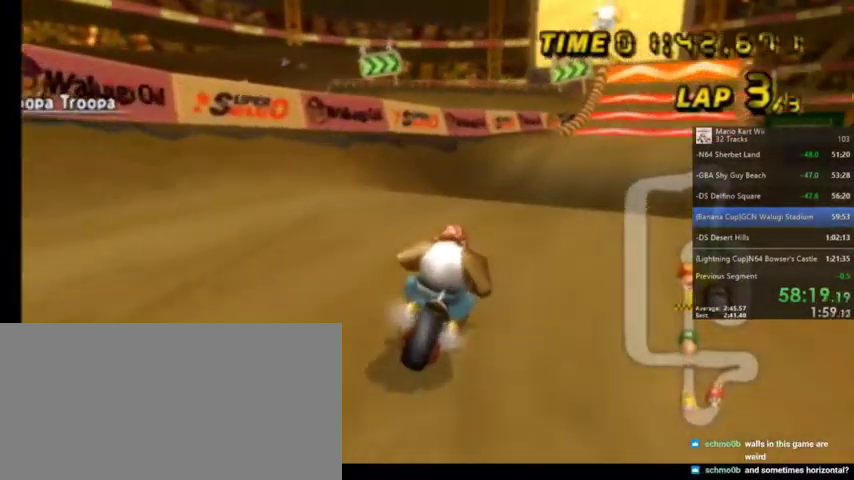
{"buttons": ["A"], "left_stick": "center", "right_stick": "center", "events": [[100, "DPAD_UP", "up"]]}
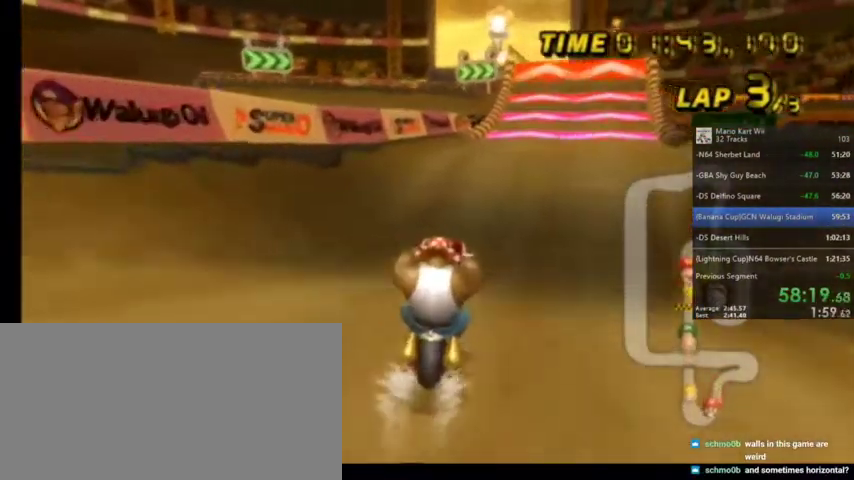
{"buttons": ["A"], "left_stick": "center", "right_stick": "center", "events": []}
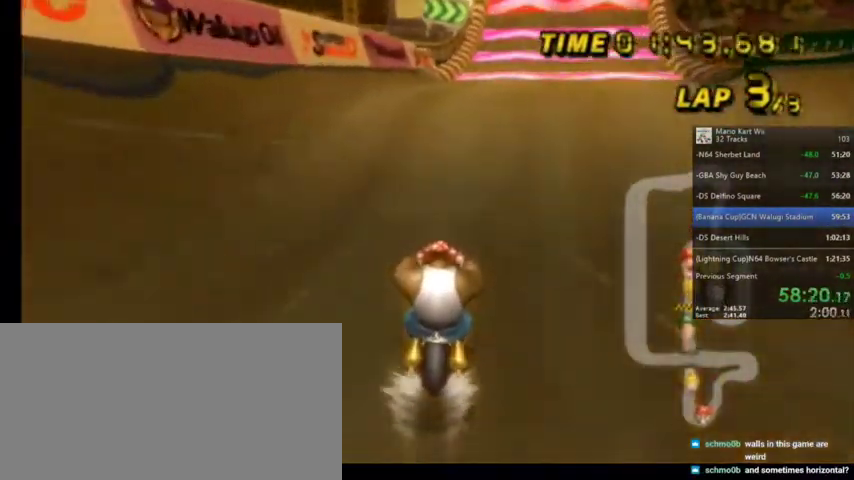
{"buttons": ["A"], "left_stick": "center", "right_stick": "center", "events": [[33, "R1", "down"], [66, "left_stick", "up-right"], [233, "R1", "up"], [300, "left_stick", "center"]]}
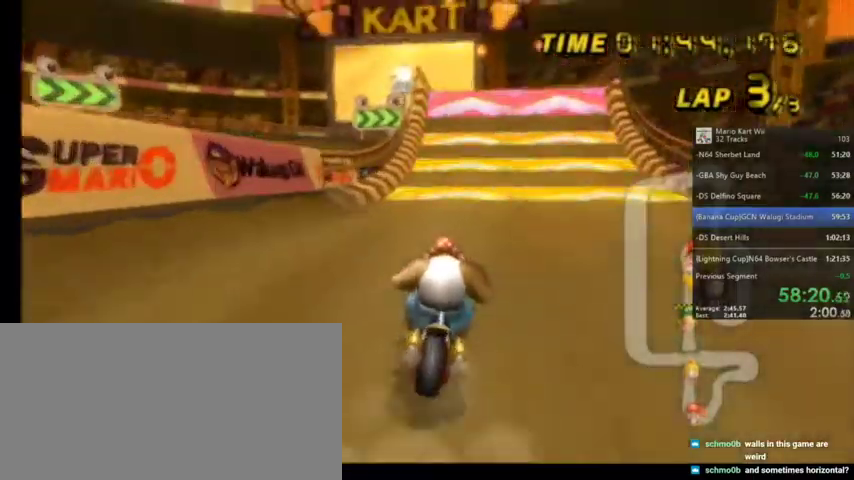
{"buttons": ["A"], "left_stick": "center", "right_stick": "center", "events": [[200, "left_stick", "up-right"], [400, "left_stick", "center"]]}
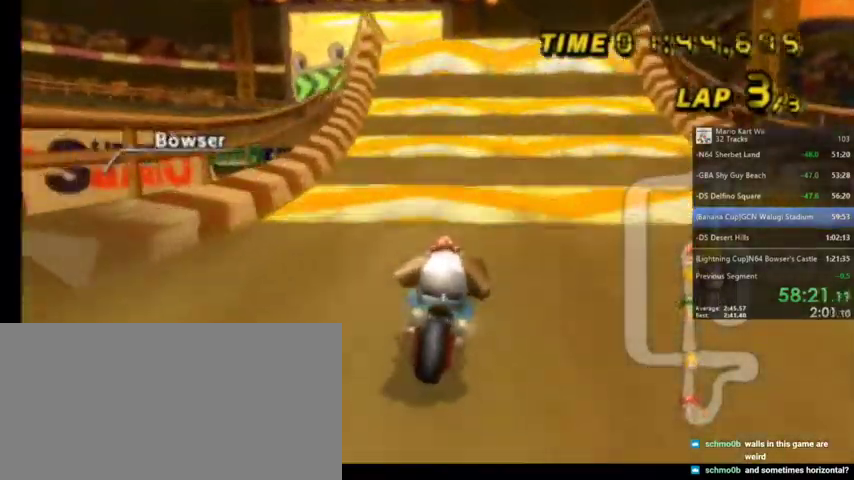
{"buttons": ["A"], "left_stick": "left", "right_stick": "center", "events": [[300, "left_stick", "left"]]}
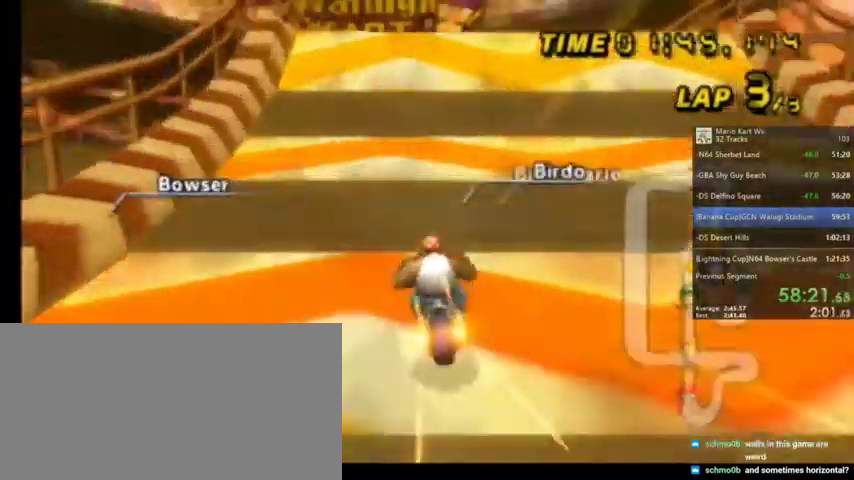
{"buttons": ["A"], "left_stick": "right", "right_stick": "center", "events": [[100, "left_stick", "center"], [200, "DPAD_LEFT", "down"], [200, "DPAD_UP", "down"], [300, "DPAD_LEFT", "up"], [300, "DPAD_UP", "up"], [501, "left_stick", "right"]]}